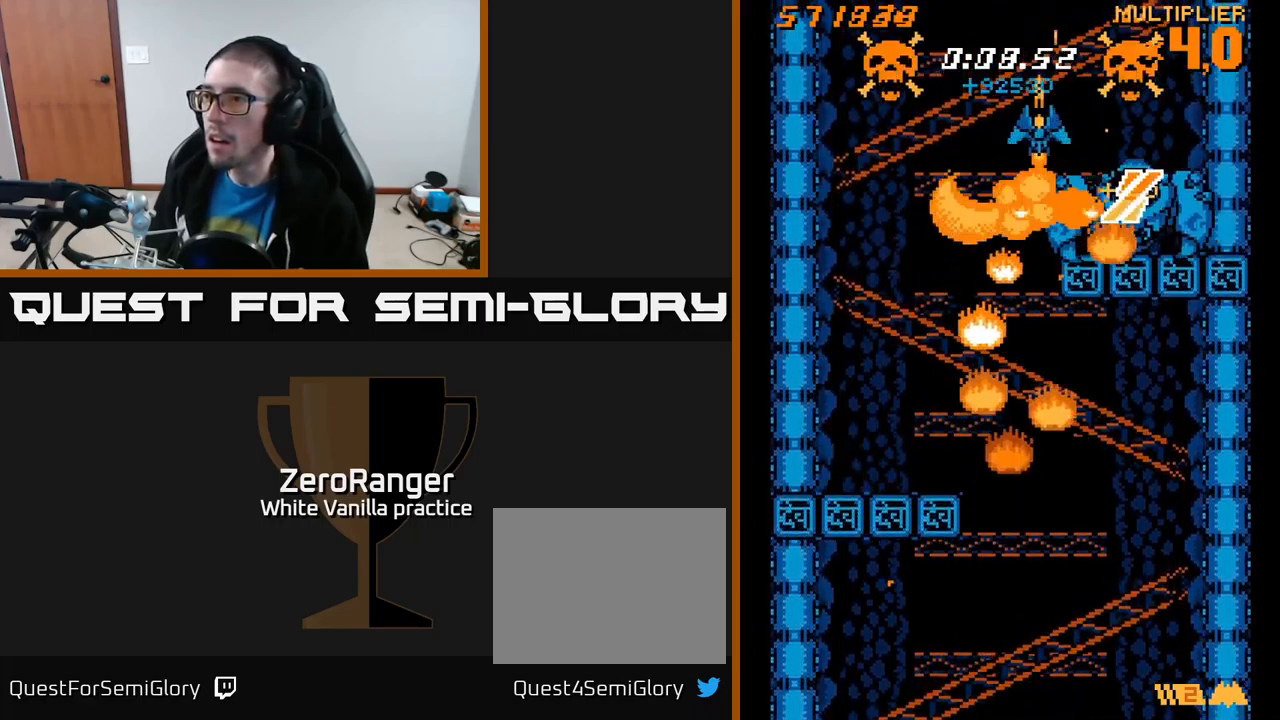
Gameplay with a controller (Xbox layout); each line is a JSON object with the inputs held at the frame after it. "events" lists button and stick changes between this image and that frame as [ms after this image, input, new state], when the widget could be followed in between. Not read: left_stick.
{"buttons": ["A", "DPAD_DOWN"], "right_stick": "center", "events": [[34, "X", "up"], [50, "DPAD_DOWN", "down"], [450, "DPAD_LEFT", "up"]]}
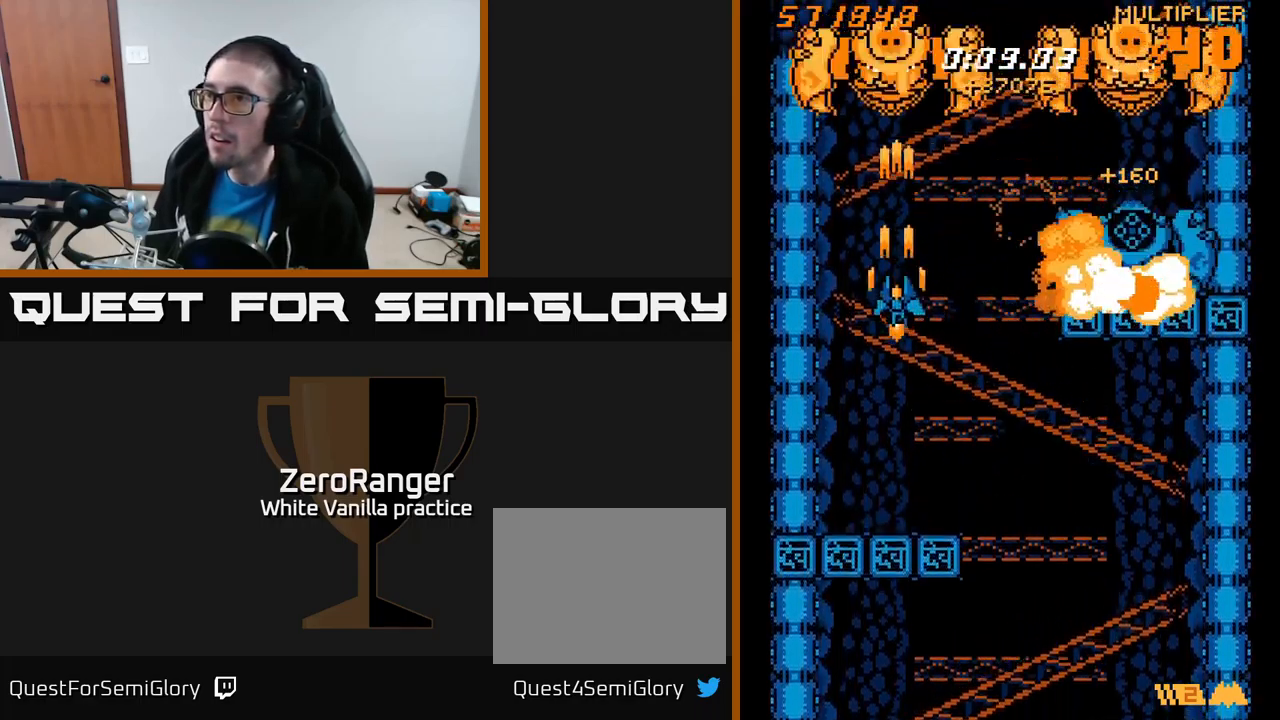
{"buttons": ["A", "DPAD_DOWN"], "right_stick": "center", "events": []}
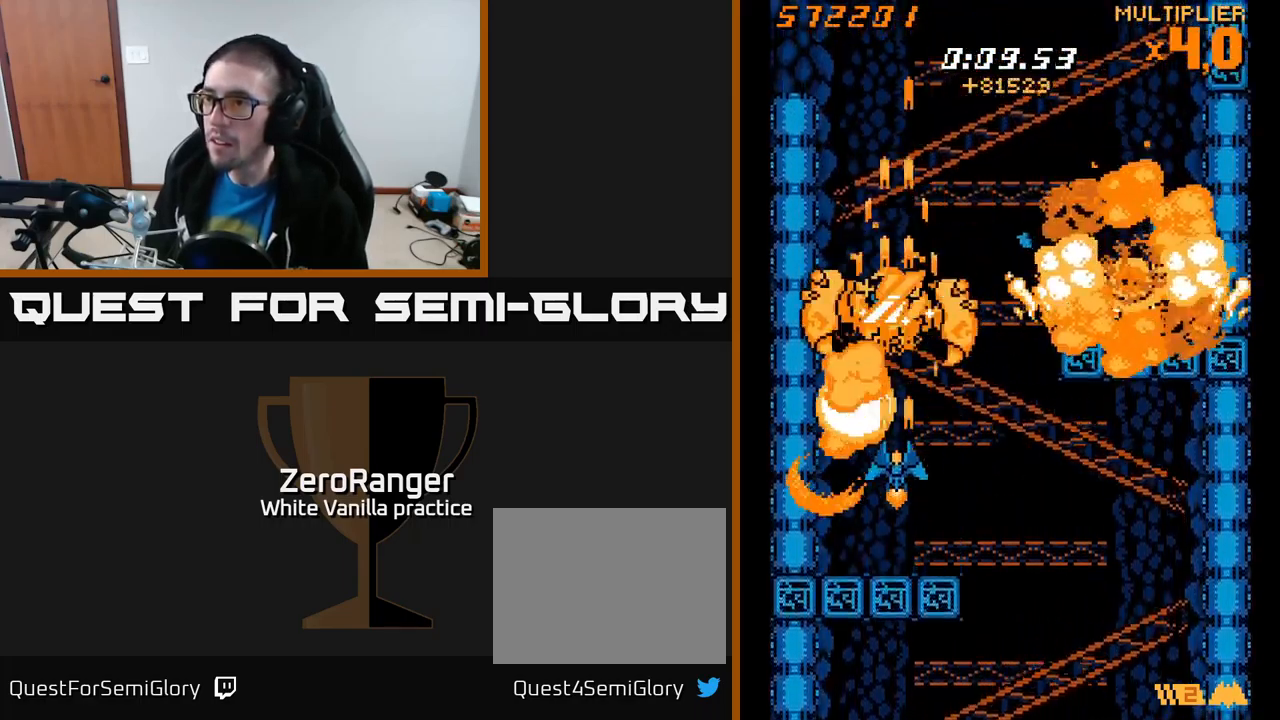
{"buttons": ["X", "DPAD_UP", "DPAD_RIGHT"], "right_stick": "center", "events": [[34, "DPAD_DOWN", "up"], [50, "DPAD_UP", "down"], [400, "X", "down"], [417, "DPAD_RIGHT", "down"], [467, "A", "up"]]}
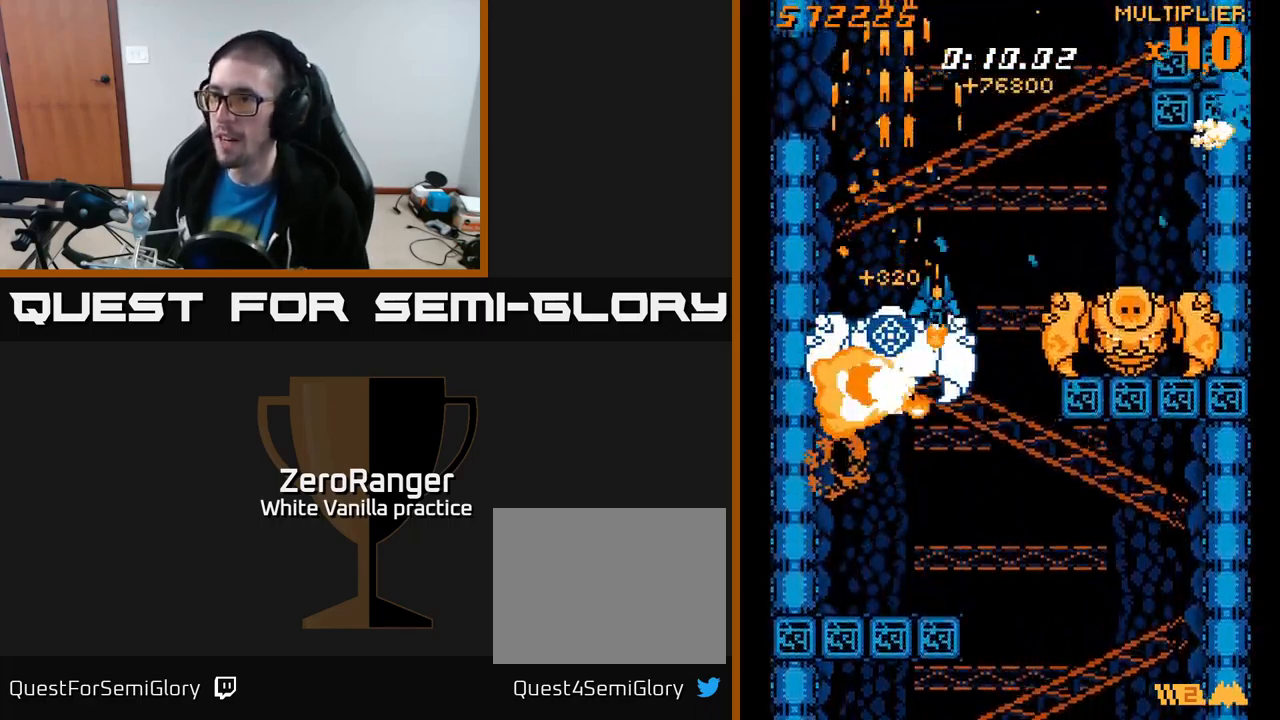
{"buttons": ["X", "DPAD_RIGHT"], "right_stick": "center", "events": [[67, "DPAD_UP", "up"]]}
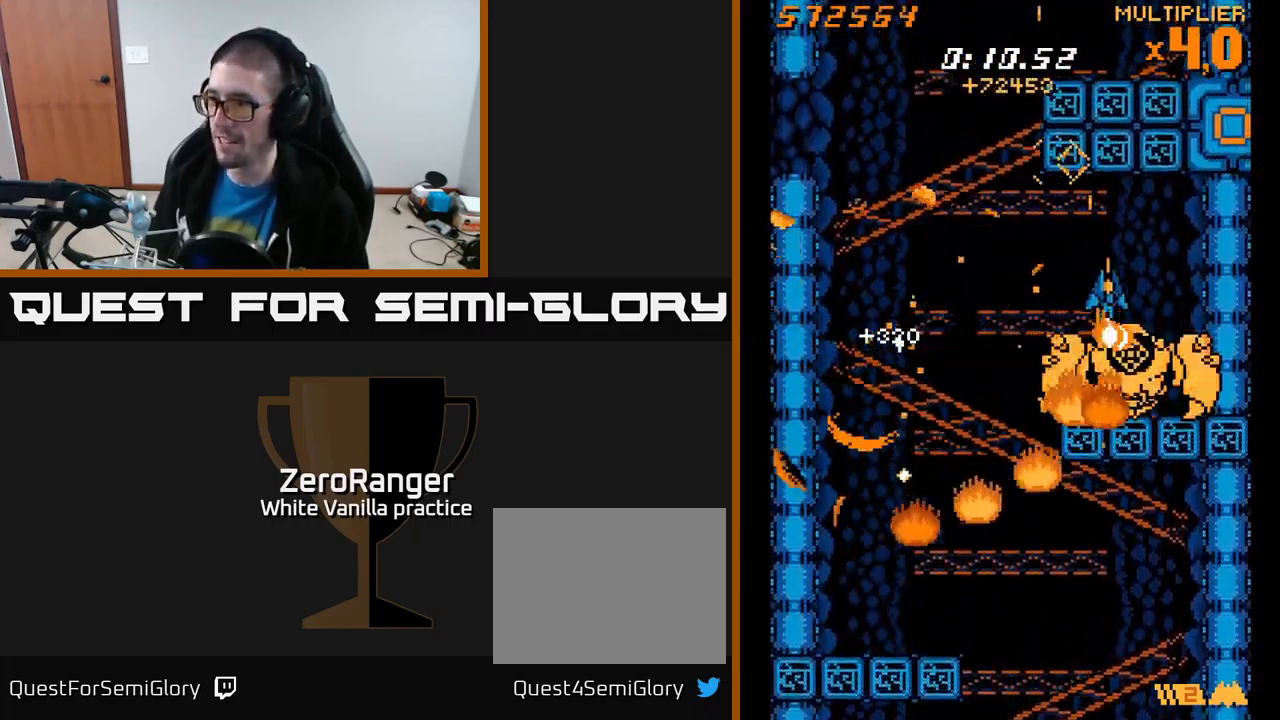
{"buttons": ["X", "DPAD_DOWN", "DPAD_LEFT"], "right_stick": "center", "events": [[50, "DPAD_UP", "down"], [150, "DPAD_RIGHT", "up"], [184, "DPAD_LEFT", "down"], [250, "DPAD_UP", "up"], [400, "DPAD_DOWN", "down"]]}
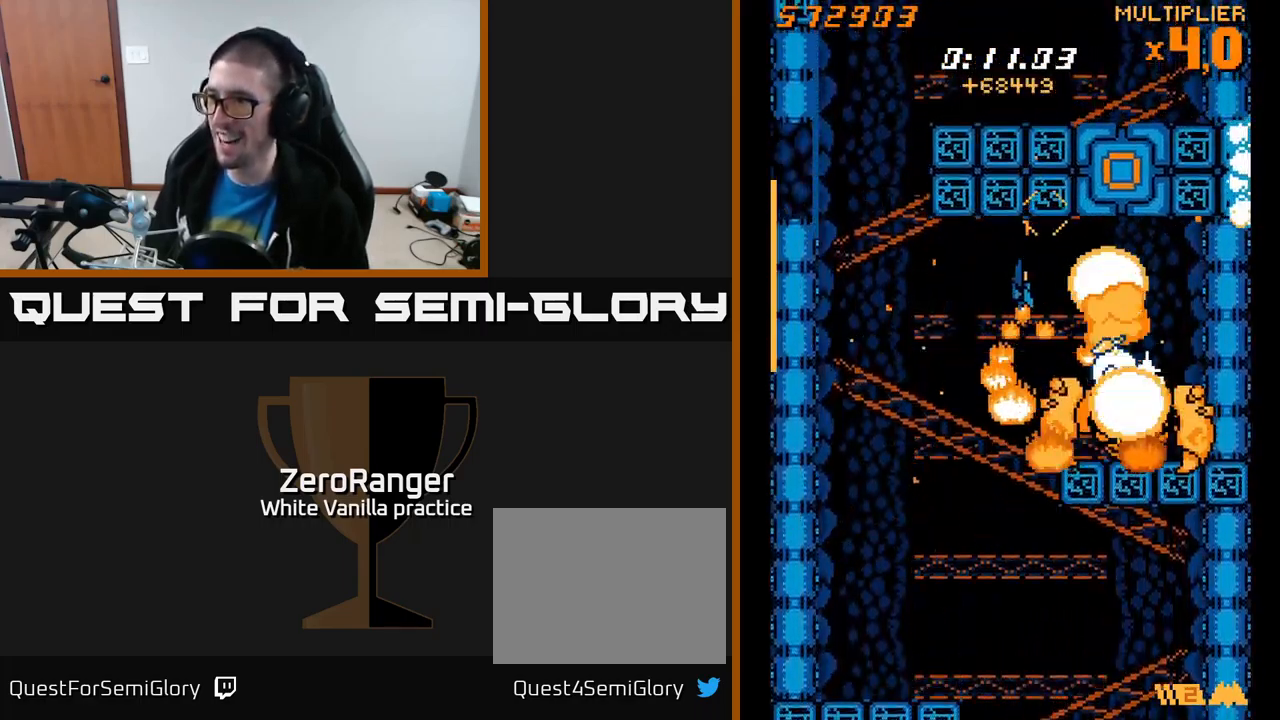
{"buttons": ["A", "DPAD_DOWN"], "right_stick": "center", "events": [[150, "DPAD_LEFT", "up"], [267, "A", "down"], [284, "DPAD_RIGHT", "down"], [300, "X", "up"], [500, "DPAD_RIGHT", "up"]]}
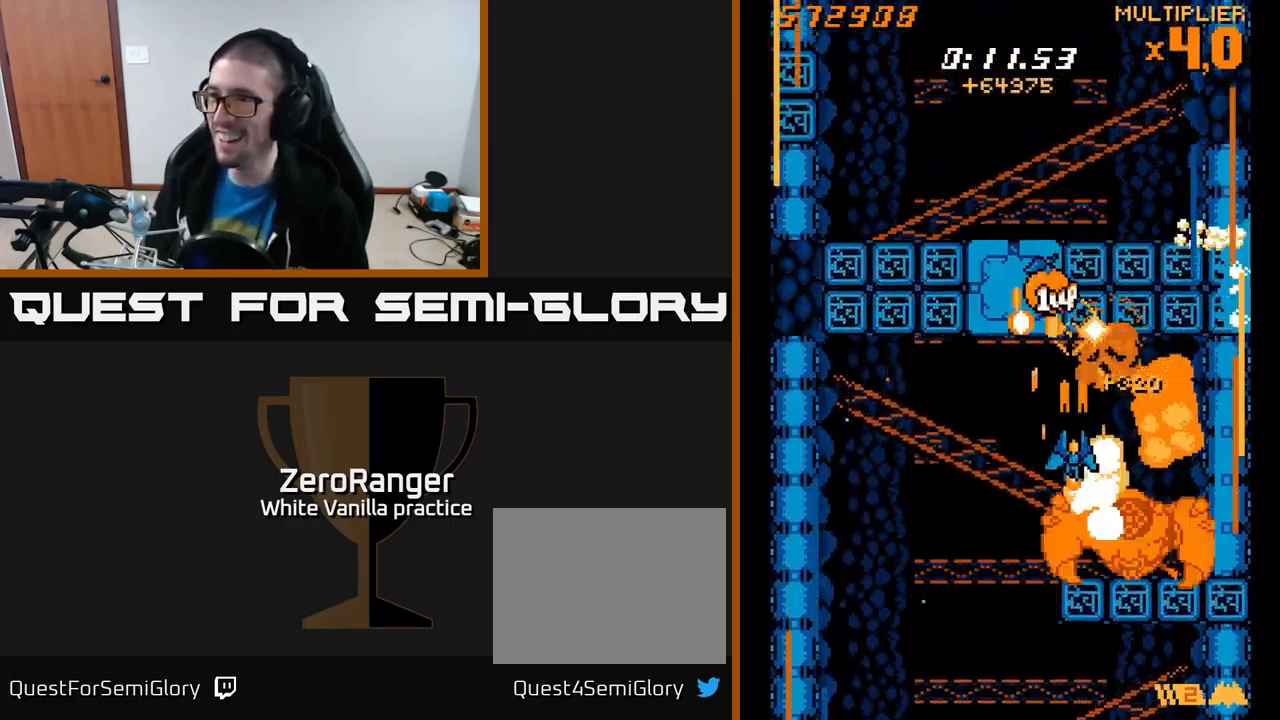
{"buttons": ["A", "DPAD_UP"], "right_stick": "center", "events": [[50, "DPAD_DOWN", "up"], [50, "DPAD_LEFT", "down"], [184, "DPAD_UP", "down"], [417, "DPAD_LEFT", "up"]]}
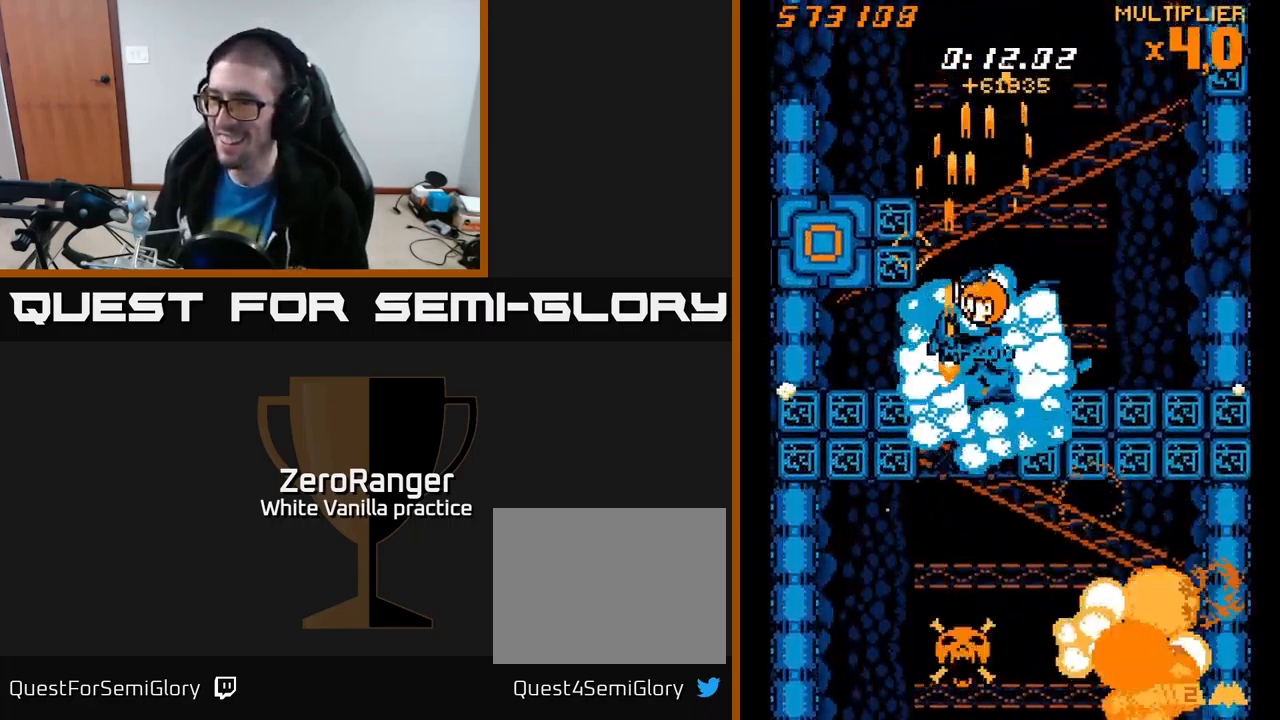
{"buttons": ["X", "DPAD_DOWN"], "right_stick": "center", "events": [[134, "DPAD_LEFT", "down"], [150, "DPAD_UP", "up"], [200, "X", "down"], [217, "DPAD_DOWN", "down"], [217, "DPAD_LEFT", "up"], [250, "A", "up"], [250, "DPAD_RIGHT", "down"], [301, "DPAD_RIGHT", "up"]]}
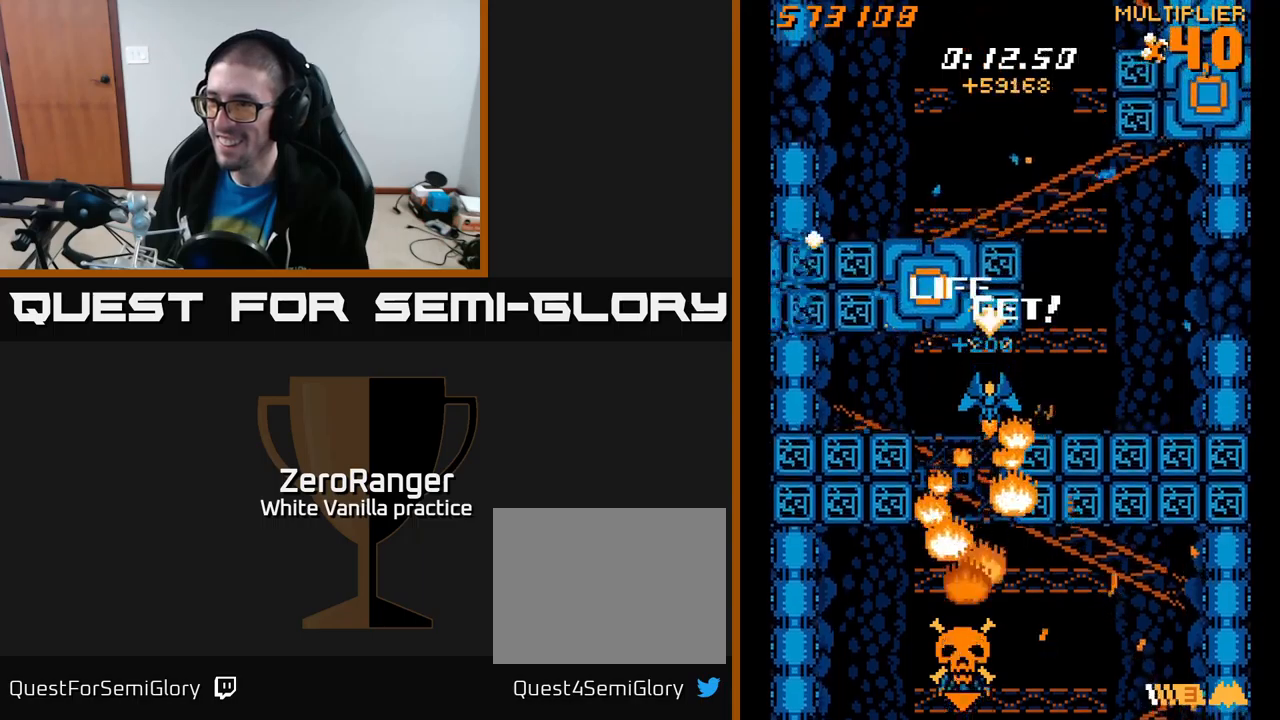
{"buttons": ["X", "DPAD_DOWN"], "right_stick": "center"}
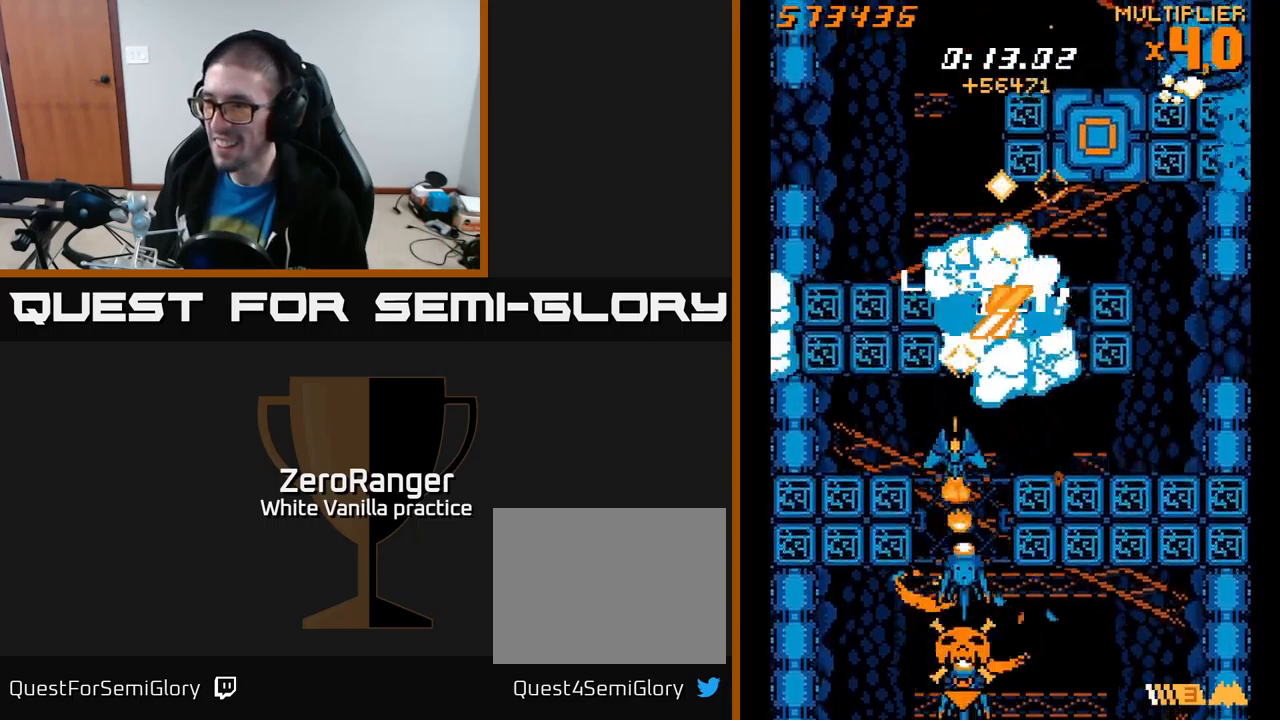
{"buttons": ["X", "DPAD_DOWN"], "right_stick": "center", "events": [[50, "DPAD_DOWN", "up"], [417, "DPAD_DOWN", "down"]]}
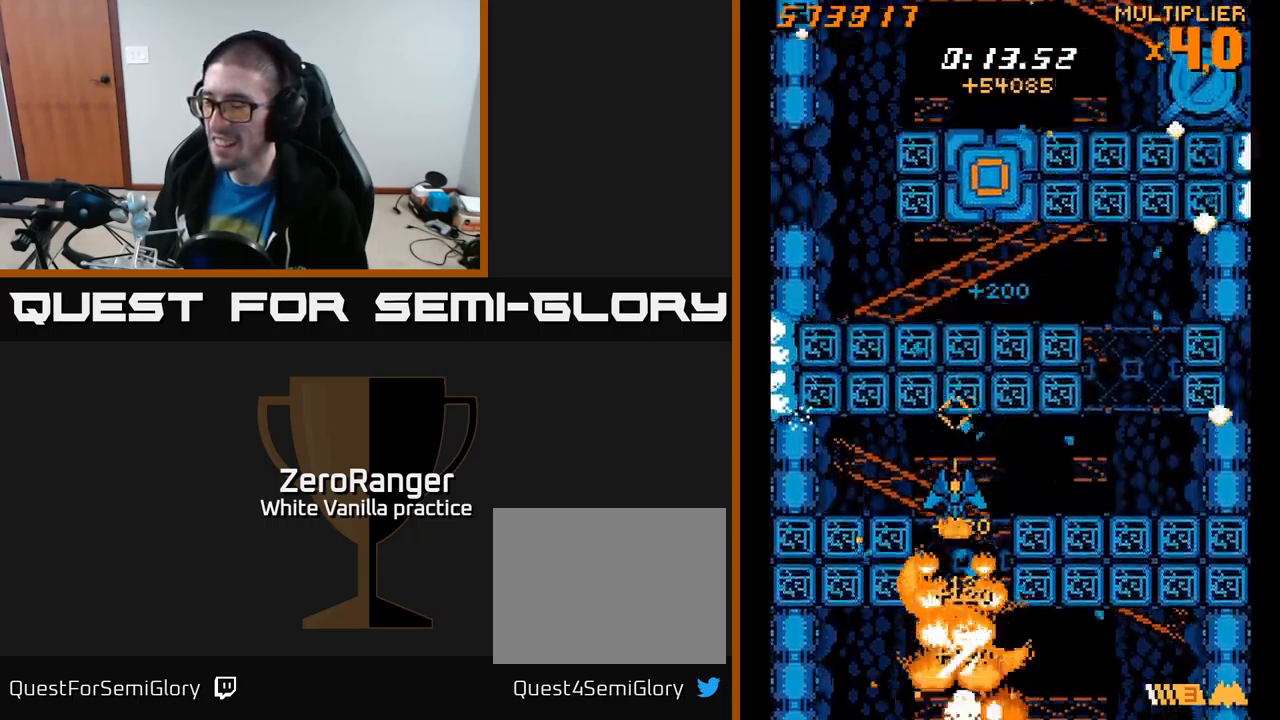
{"buttons": ["X", "DPAD_DOWN"], "right_stick": "center", "events": [[33, "DPAD_DOWN", "up"], [200, "DPAD_DOWN", "down"], [233, "DPAD_RIGHT", "down"], [250, "DPAD_RIGHT", "up"], [283, "DPAD_DOWN", "up"], [467, "DPAD_DOWN", "down"]]}
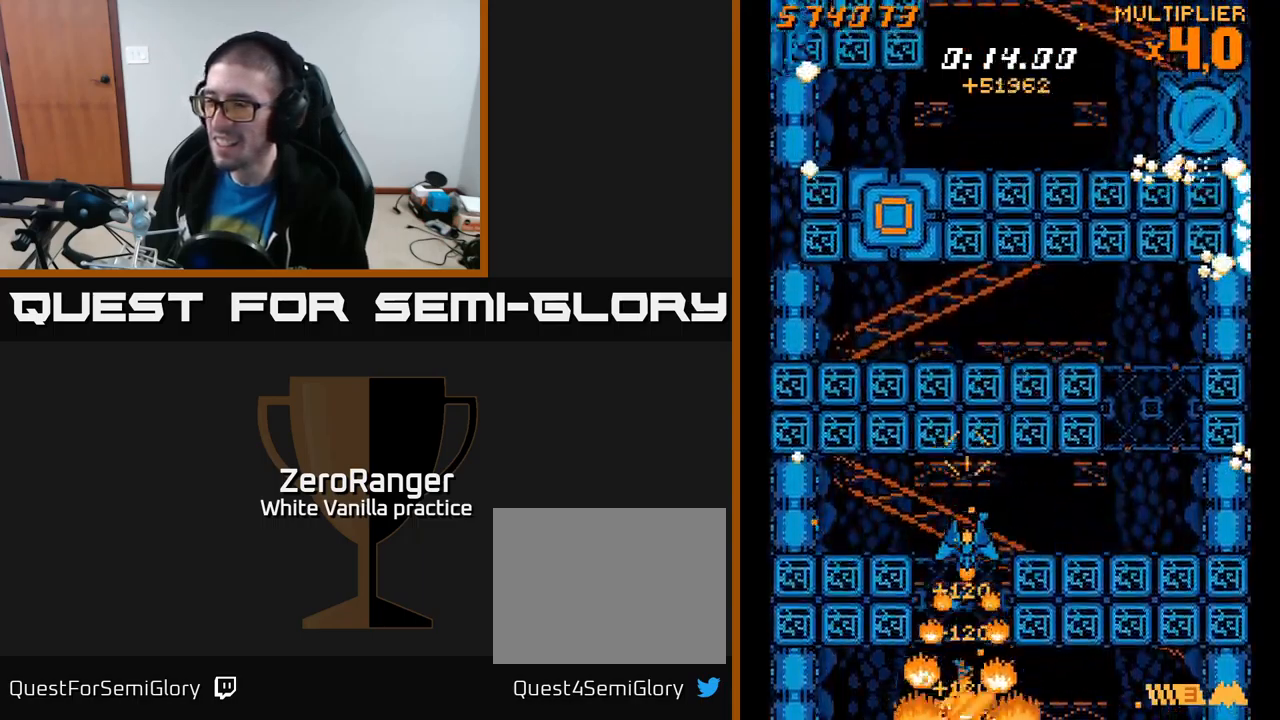
{"buttons": ["X"], "right_stick": "center", "events": [[50, "DPAD_DOWN", "up"]]}
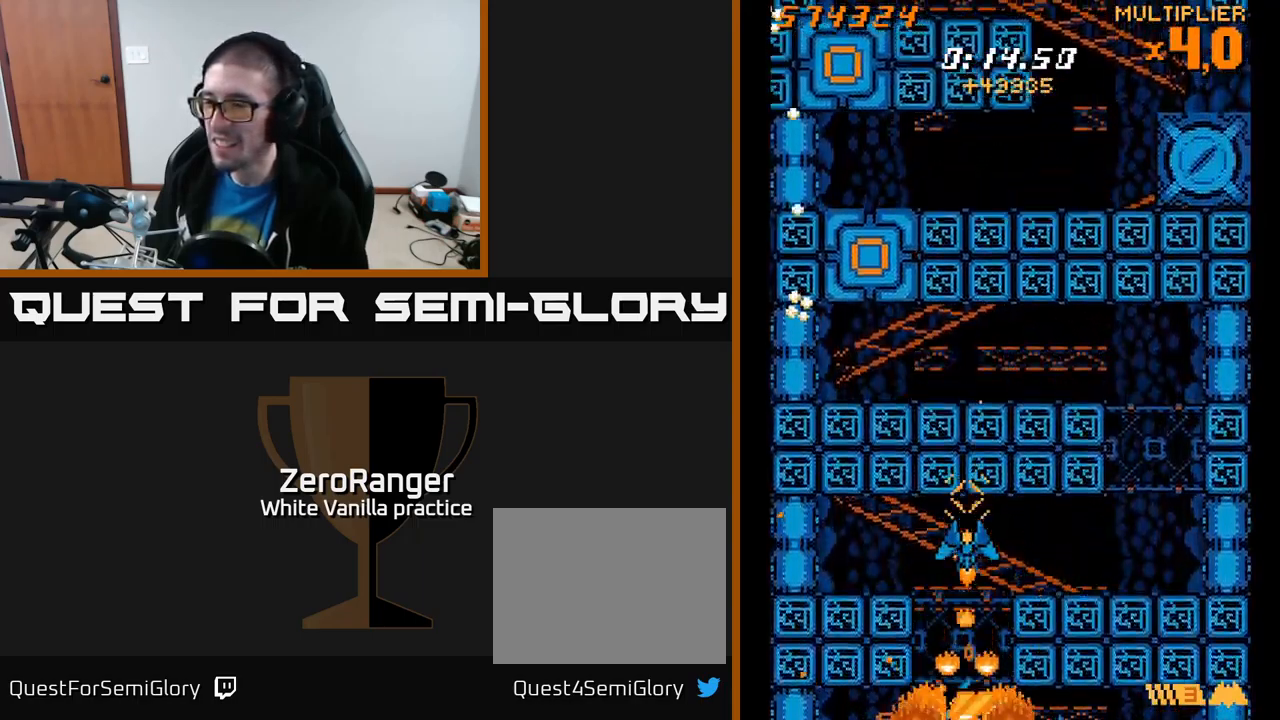
{"buttons": ["X"], "right_stick": "center", "events": [[67, "DPAD_DOWN", "down"], [100, "DPAD_RIGHT", "down"], [133, "DPAD_RIGHT", "up"], [150, "DPAD_DOWN", "up"]]}
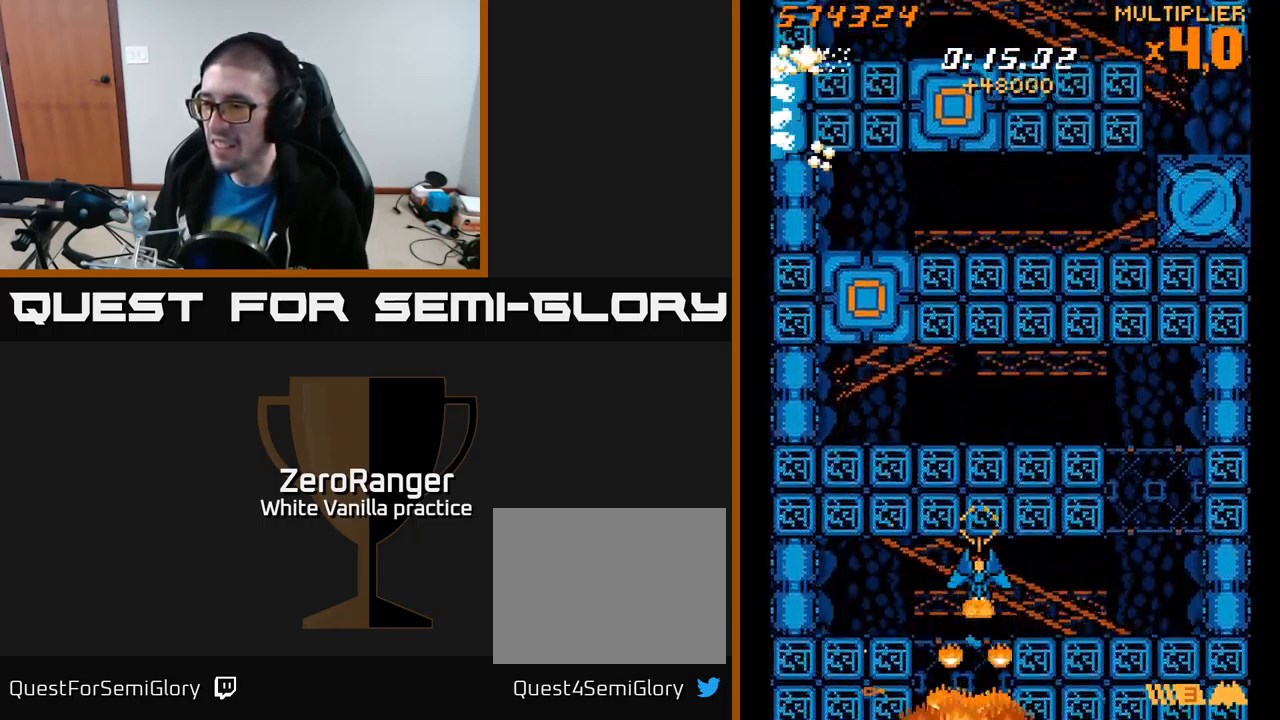
{"buttons": ["DPAD_UP", "DPAD_RIGHT"], "right_stick": "center", "events": [[67, "DPAD_RIGHT", "down"], [467, "DPAD_UP", "down"], [500, "X", "up"]]}
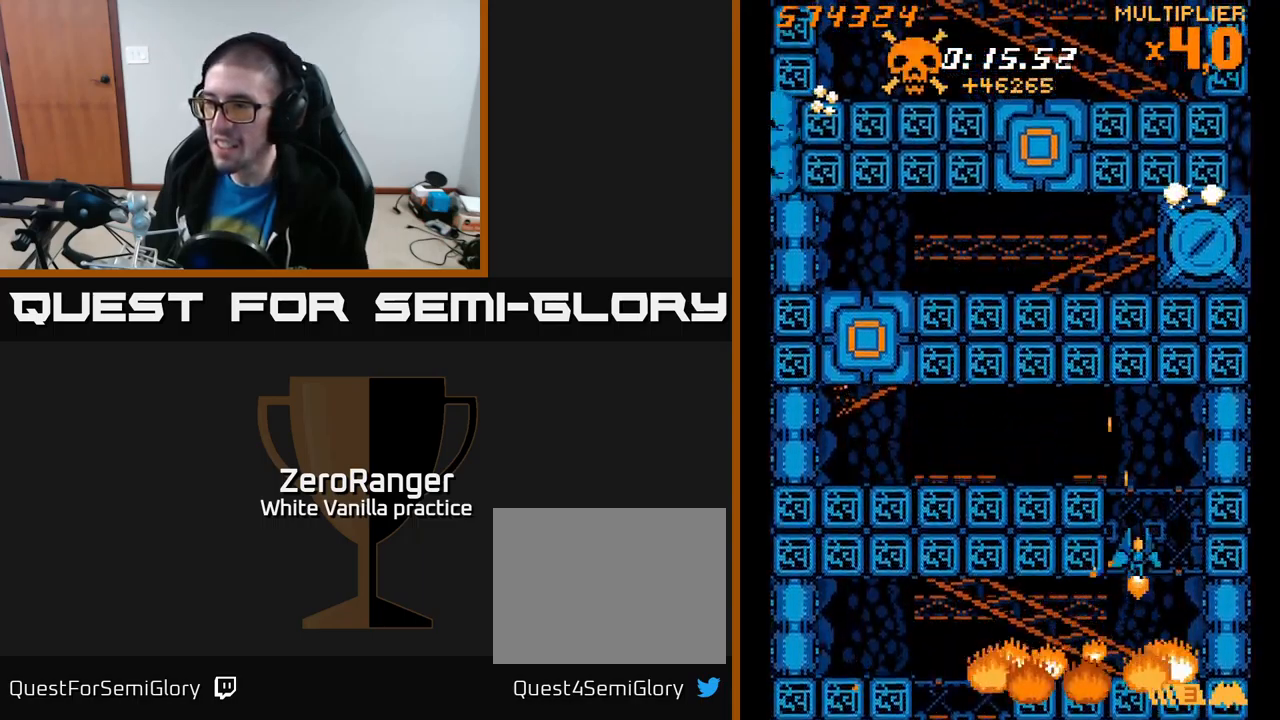
{"buttons": ["A", "DPAD_LEFT"], "right_stick": "center", "events": [[33, "DPAD_RIGHT", "up"], [150, "DPAD_LEFT", "down"], [267, "A", "down"], [333, "DPAD_UP", "up"]]}
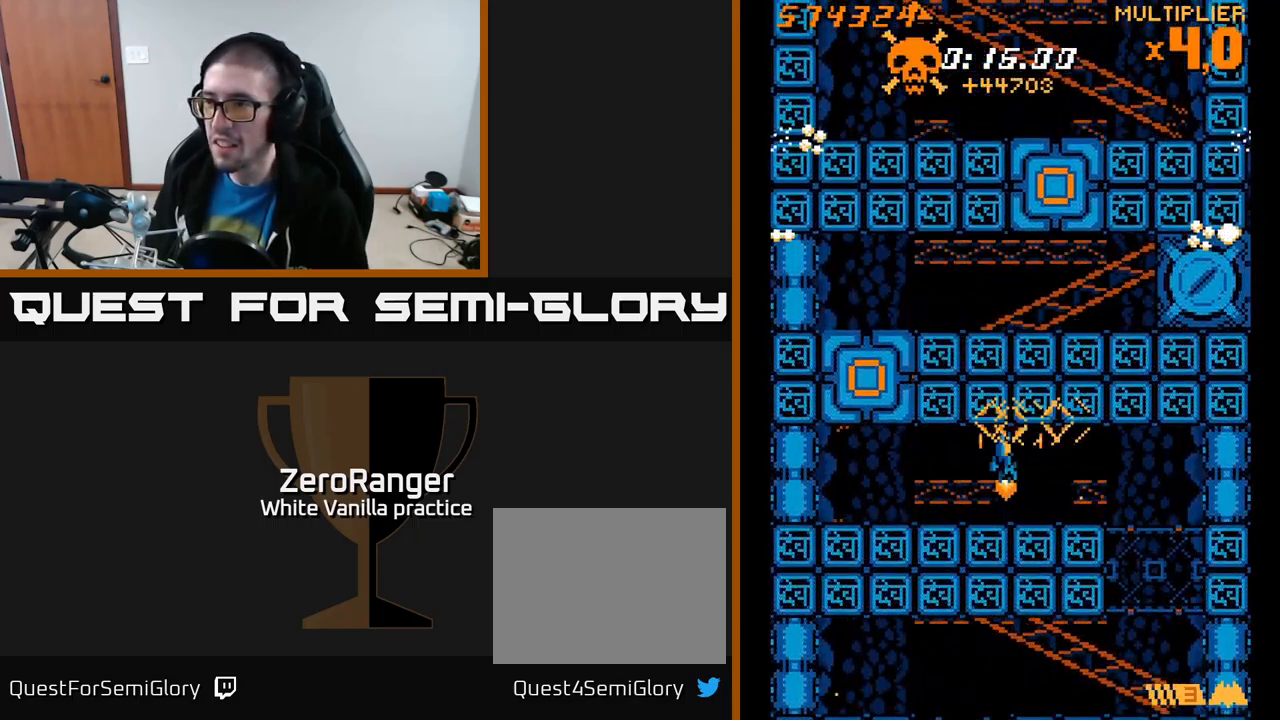
{"buttons": ["A", "DPAD_UP"], "right_stick": "center", "events": [[417, "DPAD_UP", "down"], [467, "DPAD_LEFT", "up"]]}
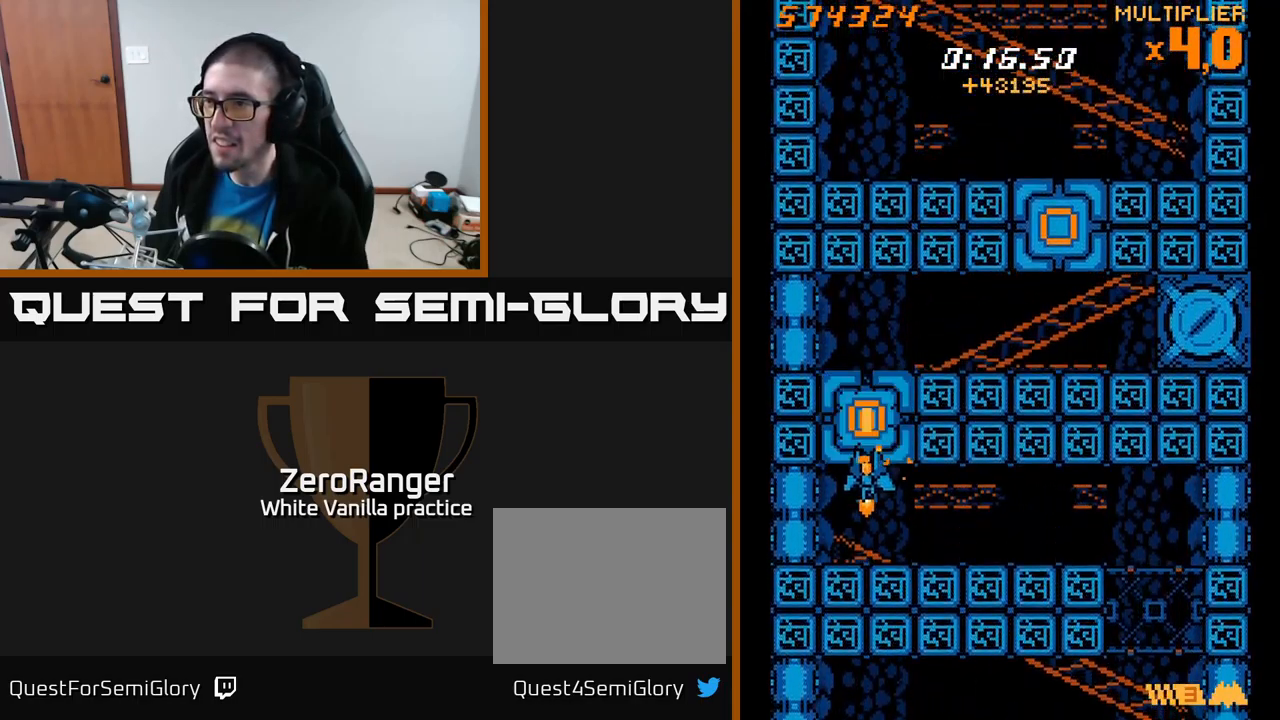
{"buttons": ["A", "DPAD_RIGHT"], "right_stick": "center", "events": [[50, "DPAD_RIGHT", "down"], [217, "DPAD_RIGHT", "up"], [450, "DPAD_RIGHT", "down"], [483, "DPAD_UP", "up"]]}
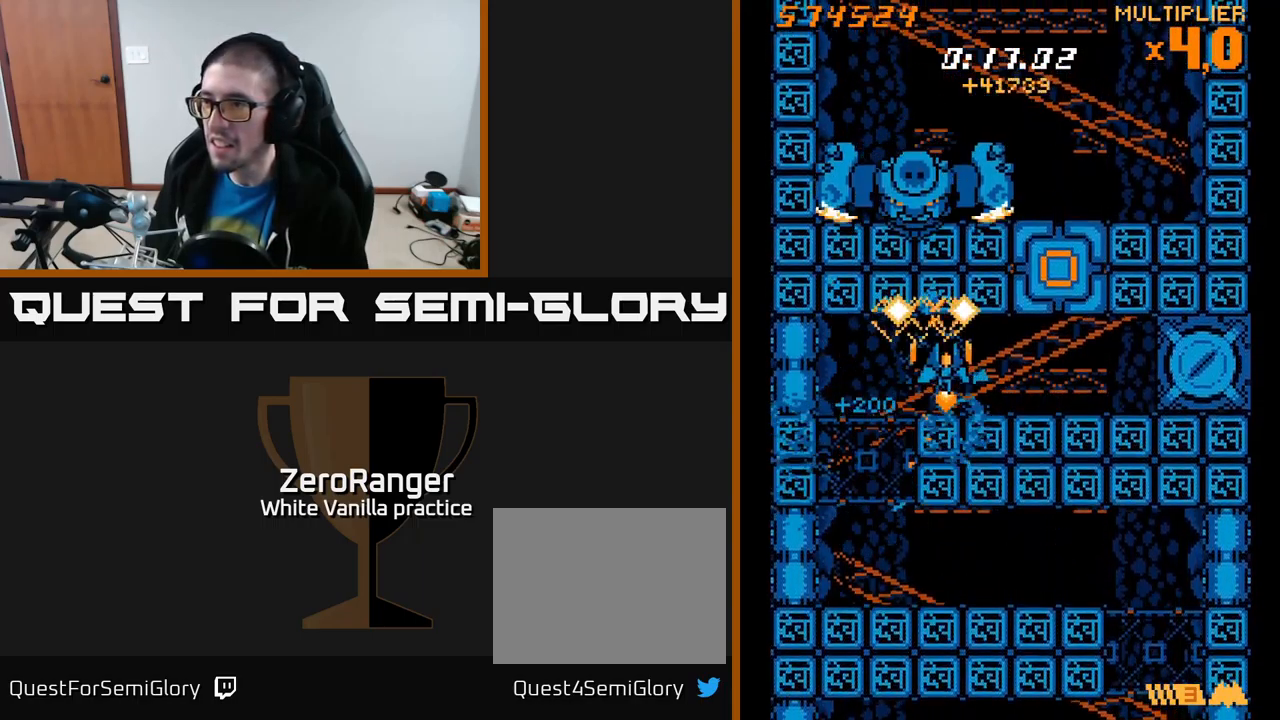
{"buttons": ["A", "DPAD_UP"], "right_stick": "center", "events": [[350, "DPAD_RIGHT", "up"], [350, "DPAD_UP", "down"]]}
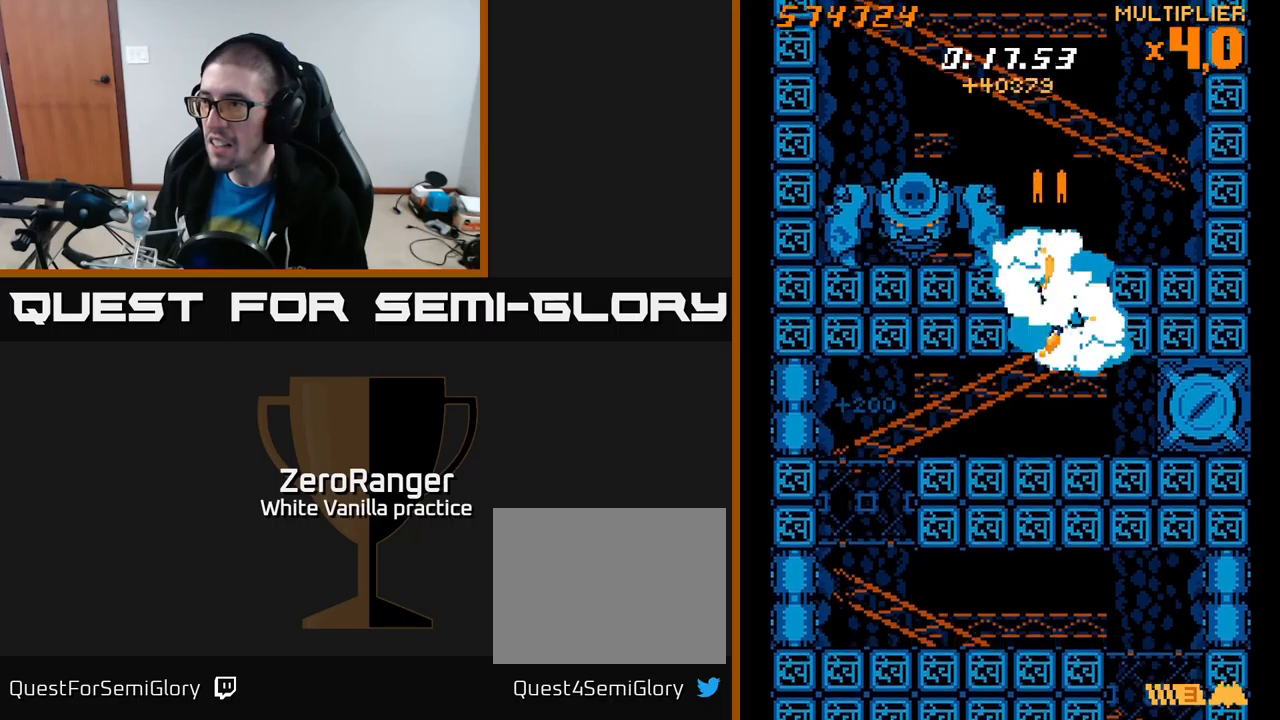
{"buttons": ["X", "DPAD_LEFT"], "right_stick": "center", "events": [[233, "X", "down"], [267, "A", "up"], [267, "DPAD_LEFT", "down"], [433, "DPAD_UP", "up"]]}
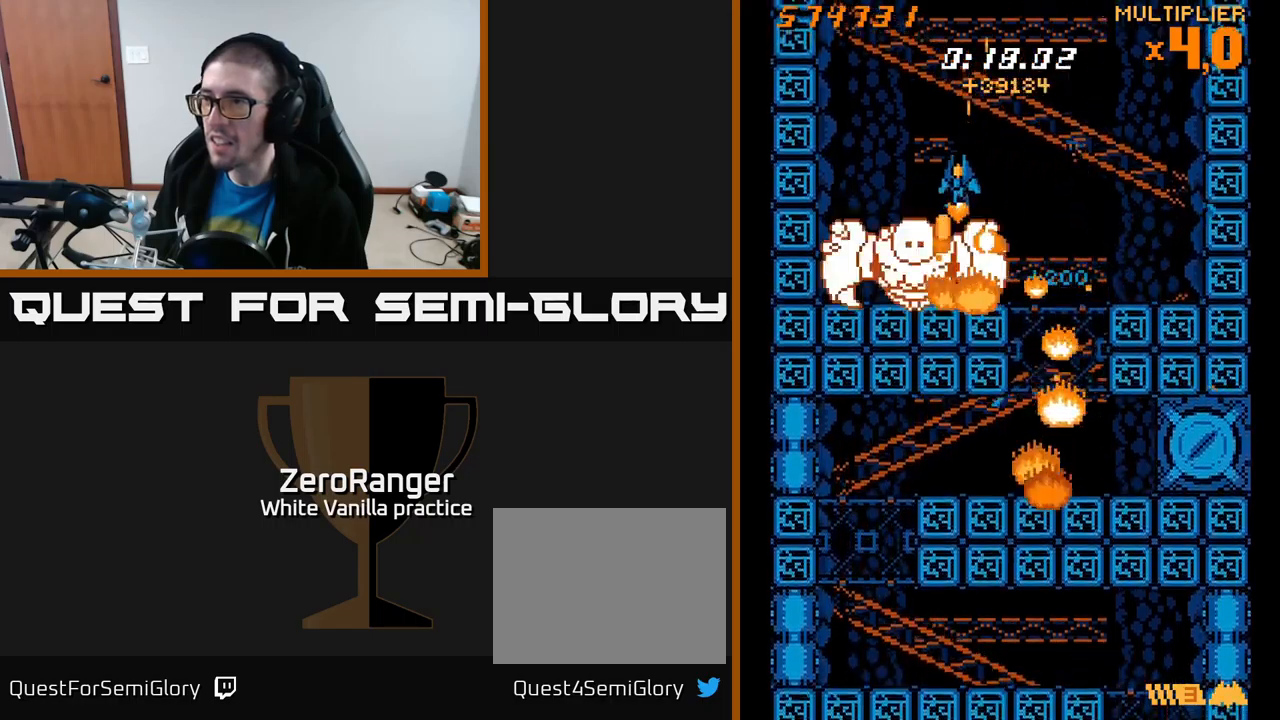
{"buttons": ["X"], "right_stick": "center", "events": [[133, "DPAD_DOWN", "down"], [150, "DPAD_LEFT", "up"], [233, "DPAD_DOWN", "up"]]}
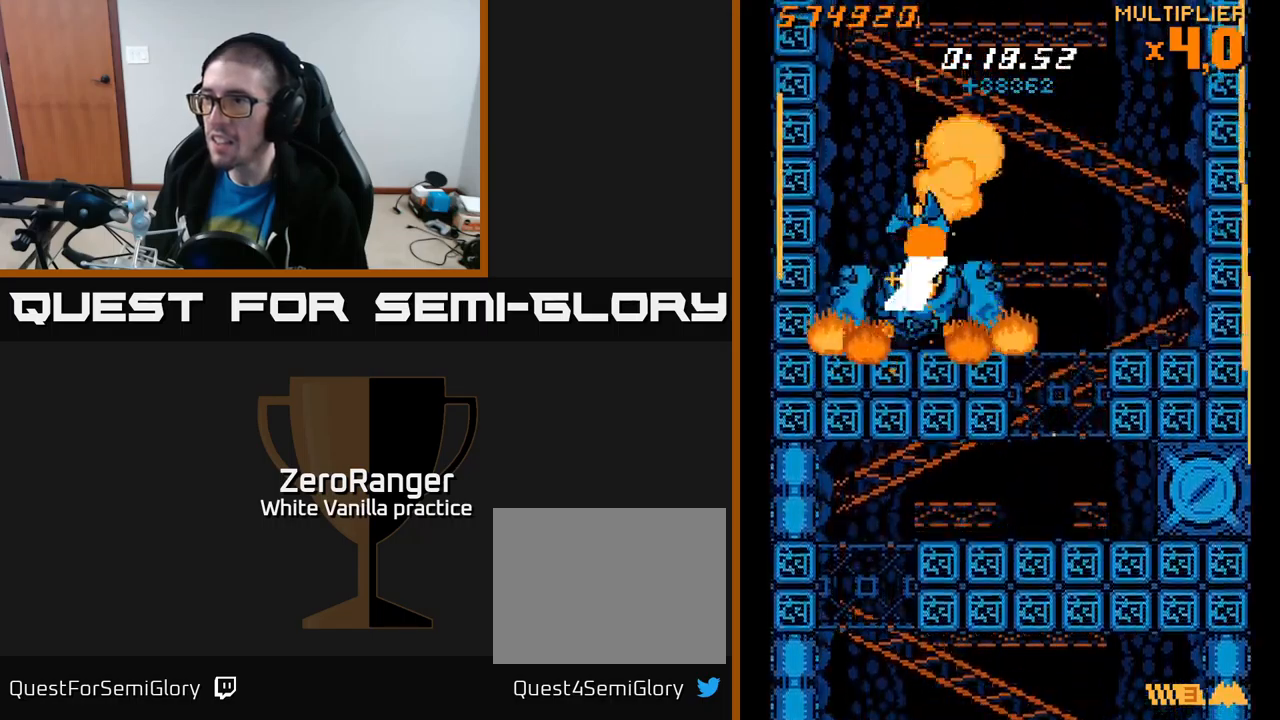
{"buttons": ["A", "DPAD_UP"], "right_stick": "center", "events": [[50, "DPAD_DOWN", "down"], [150, "A", "down"], [183, "X", "up"], [450, "DPAD_DOWN", "up"], [483, "DPAD_UP", "down"]]}
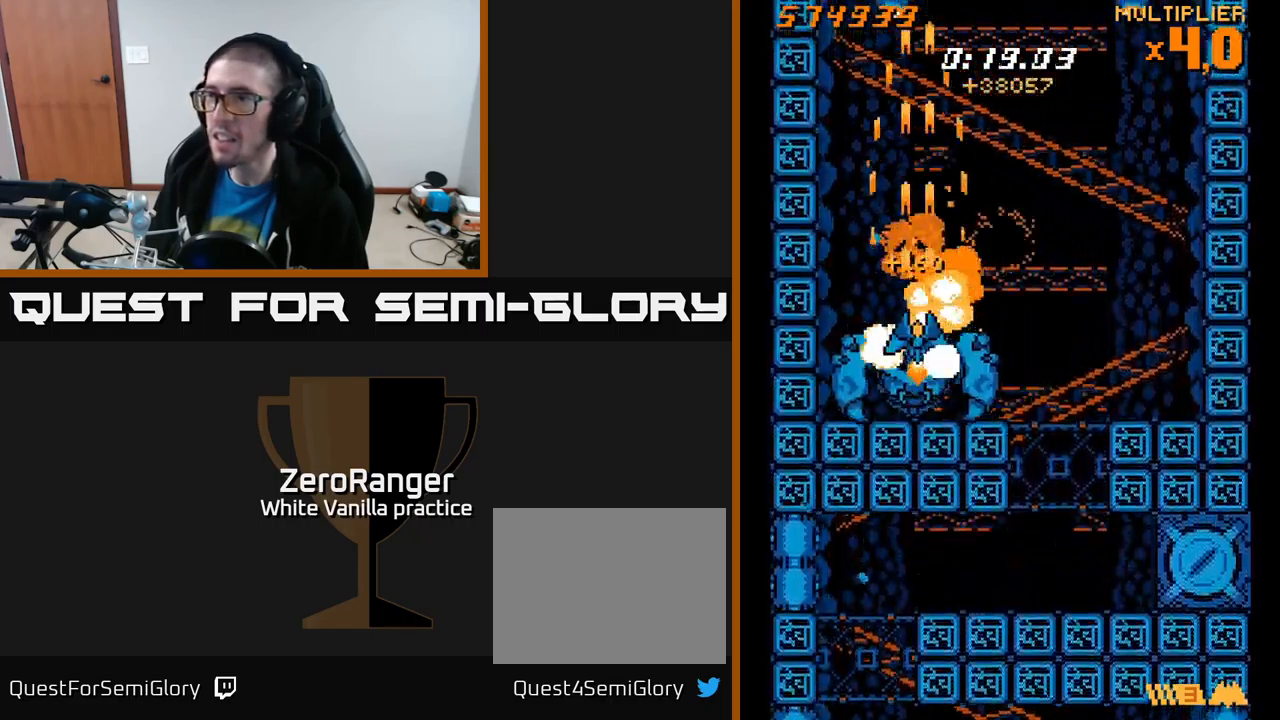
{"buttons": ["A", "DPAD_LEFT"], "right_stick": "center", "events": [[217, "DPAD_UP", "up"], [283, "DPAD_DOWN", "down"], [433, "DPAD_LEFT", "down"], [467, "DPAD_DOWN", "up"]]}
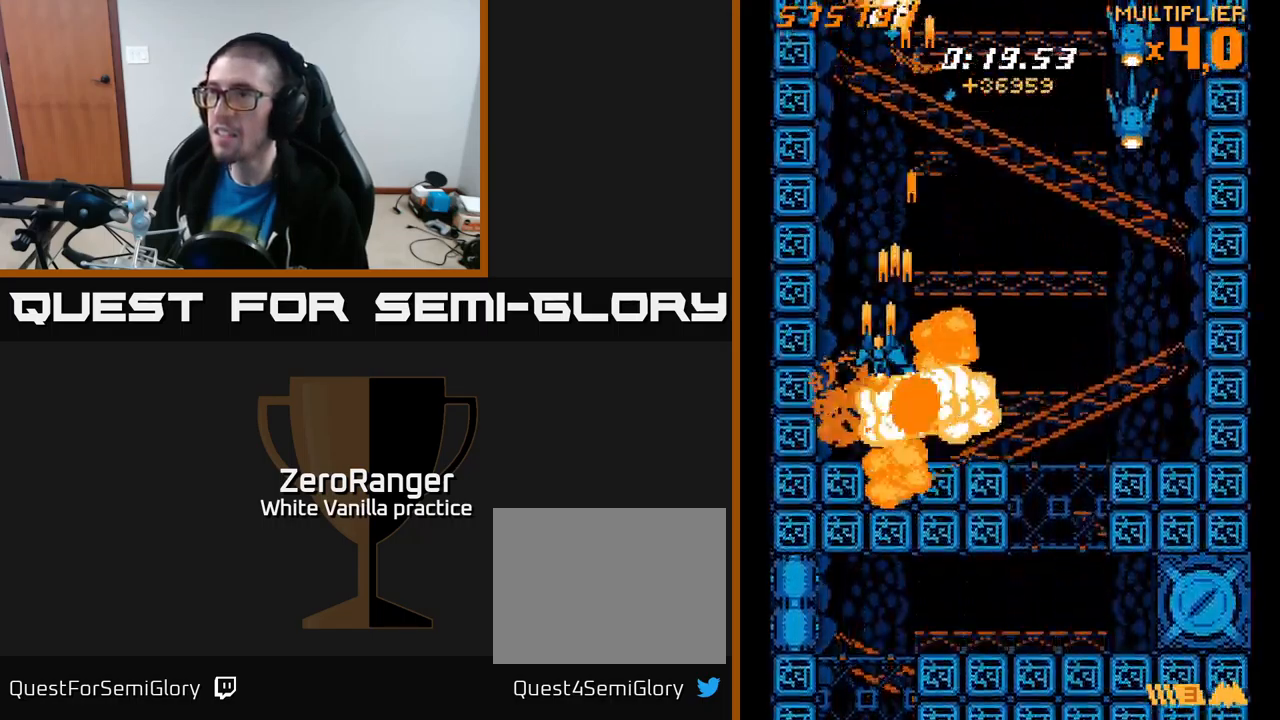
{"buttons": ["A", "DPAD_UP"], "right_stick": "center", "events": [[17, "DPAD_UP", "down"], [50, "DPAD_LEFT", "up"], [200, "DPAD_RIGHT", "down"], [200, "DPAD_UP", "up"], [233, "DPAD_DOWN", "down"], [250, "DPAD_RIGHT", "up"], [400, "DPAD_DOWN", "up"], [433, "DPAD_UP", "down"]]}
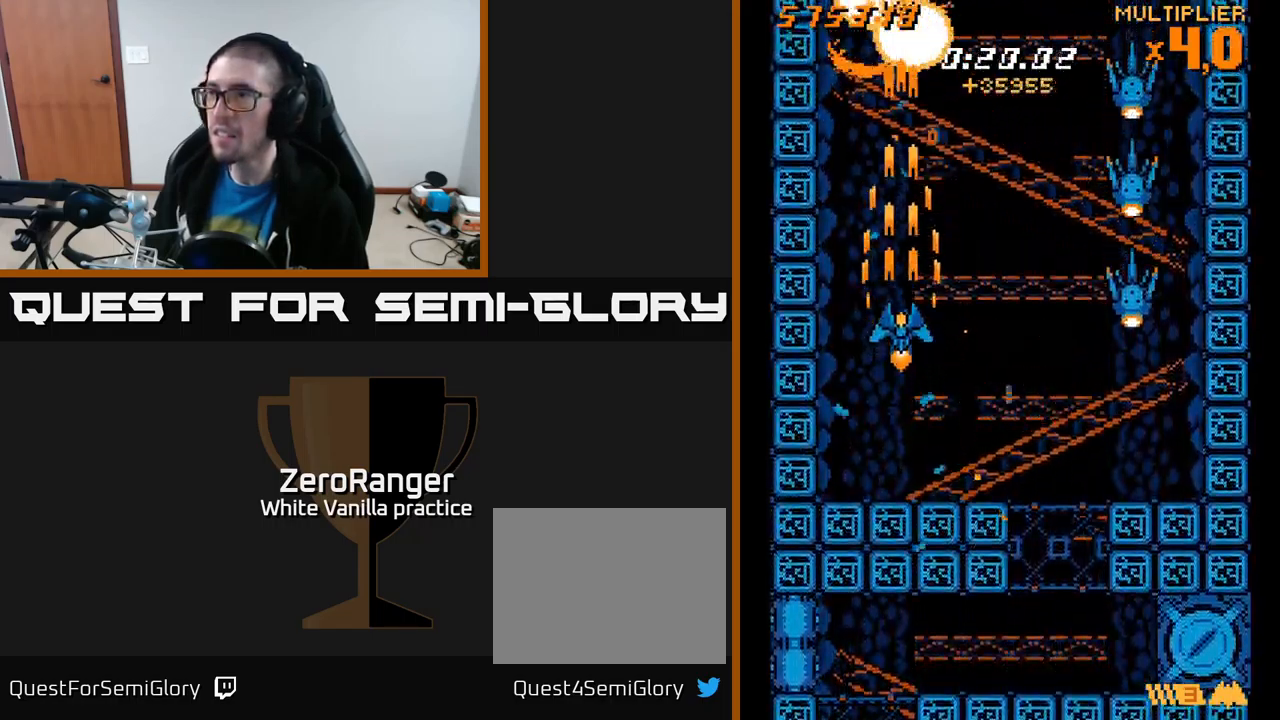
{"buttons": ["X", "DPAD_UP"], "right_stick": "center", "events": [[83, "DPAD_RIGHT", "down"], [100, "X", "down"], [133, "A", "up"], [167, "DPAD_UP", "up"], [400, "DPAD_UP", "down"], [433, "DPAD_RIGHT", "up"]]}
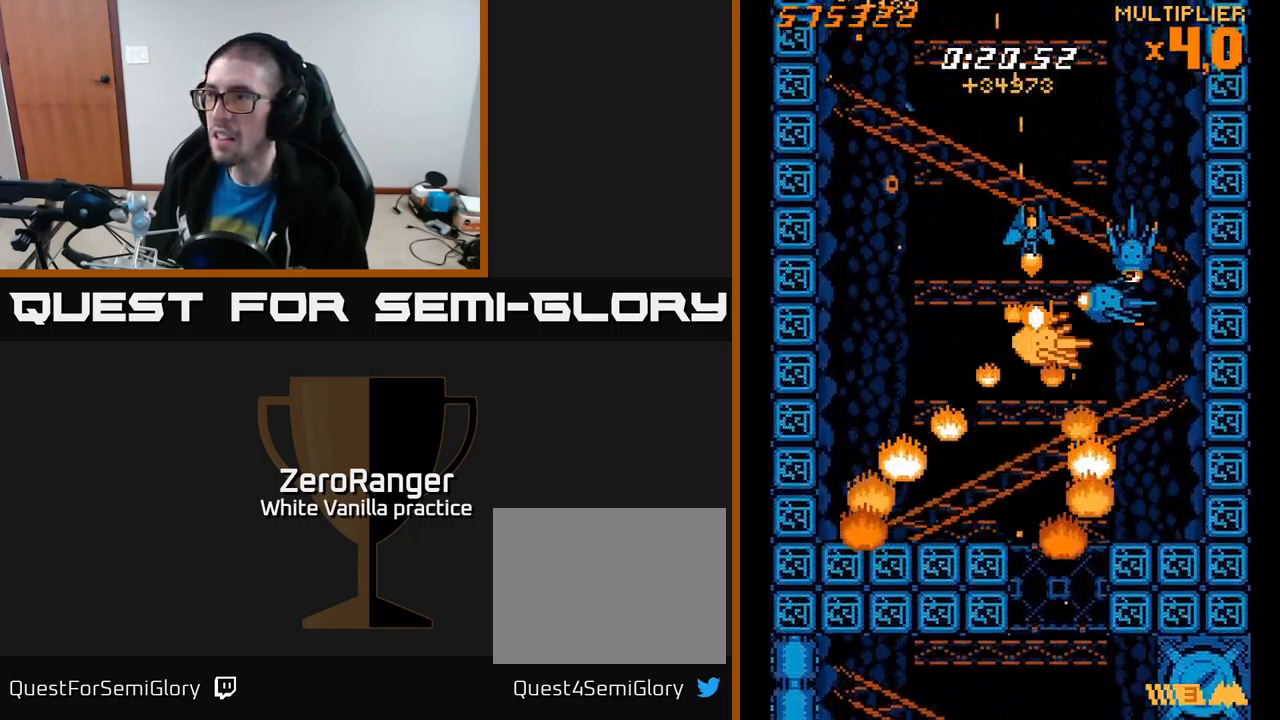
{"buttons": ["X", "DPAD_UP", "DPAD_RIGHT"], "right_stick": "center", "events": [[17, "DPAD_RIGHT", "down"], [83, "DPAD_UP", "up"], [167, "DPAD_RIGHT", "up"], [200, "DPAD_LEFT", "down"], [417, "DPAD_LEFT", "up"], [433, "DPAD_RIGHT", "down"], [433, "DPAD_UP", "down"]]}
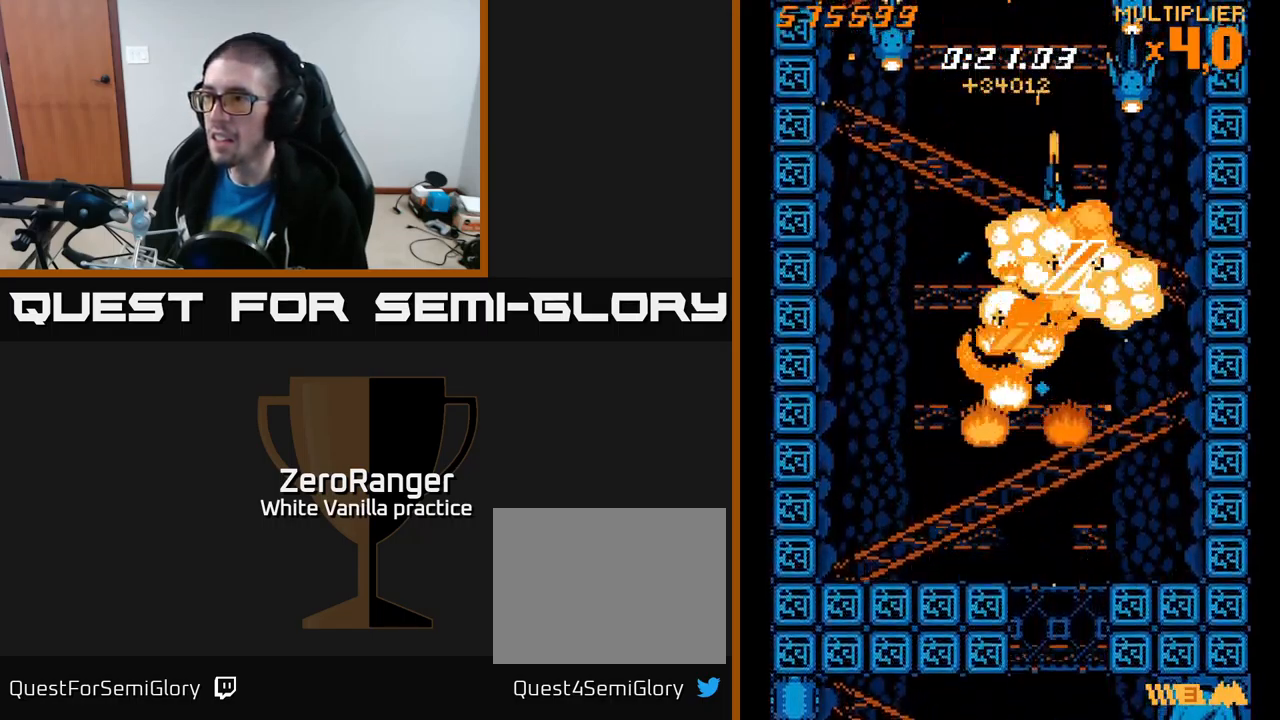
{"buttons": ["A"], "right_stick": "center"}
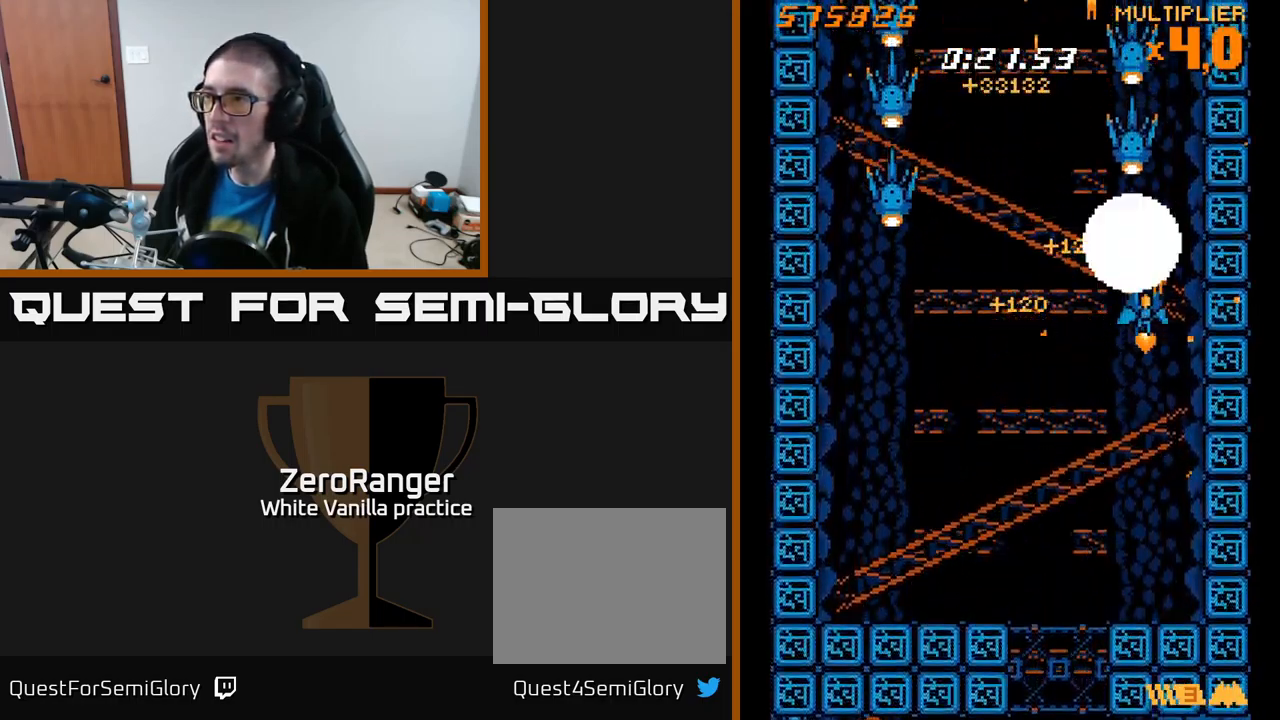
{"buttons": ["A", "X", "DPAD_DOWN", "DPAD_LEFT"], "right_stick": "center", "events": [[17, "DPAD_UP", "down"], [233, "DPAD_LEFT", "down"], [283, "DPAD_LEFT", "up"], [317, "DPAD_UP", "up"], [350, "DPAD_UP", "down"], [367, "DPAD_LEFT", "down"], [367, "DPAD_UP", "up"], [417, "DPAD_DOWN", "down"], [500, "X", "down"]]}
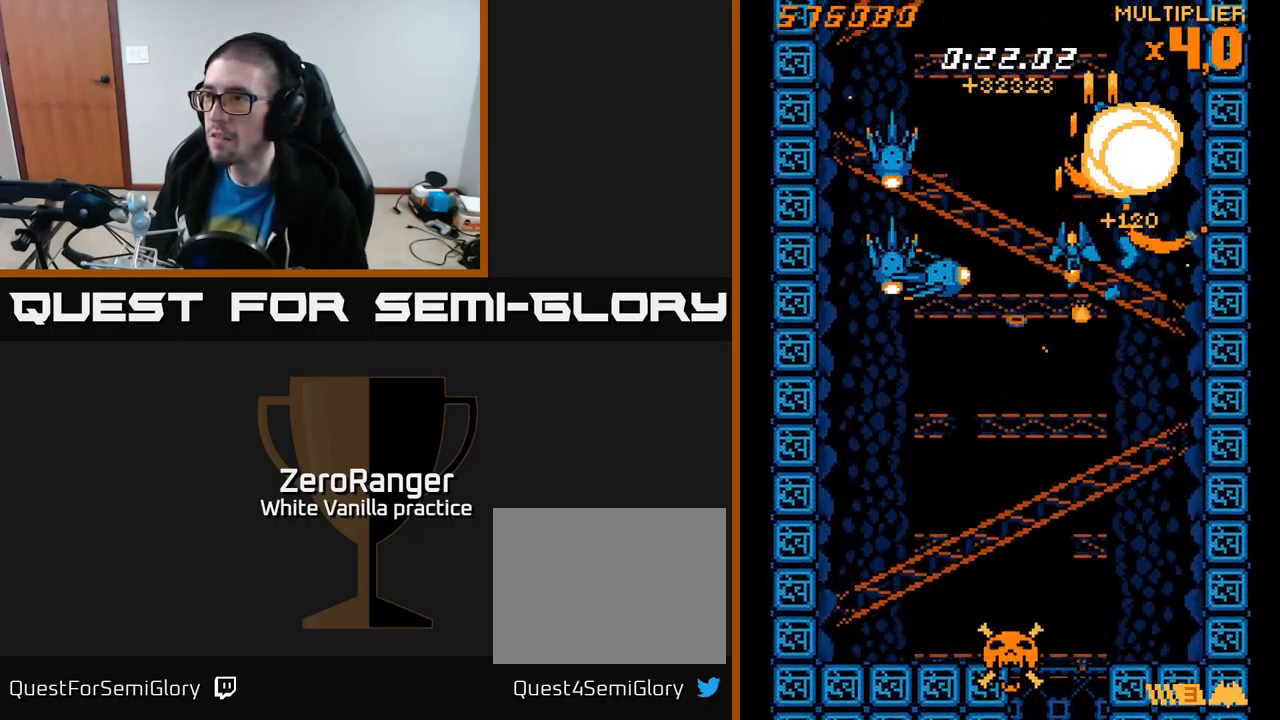
{"buttons": ["X", "DPAD_RIGHT"], "right_stick": "center"}
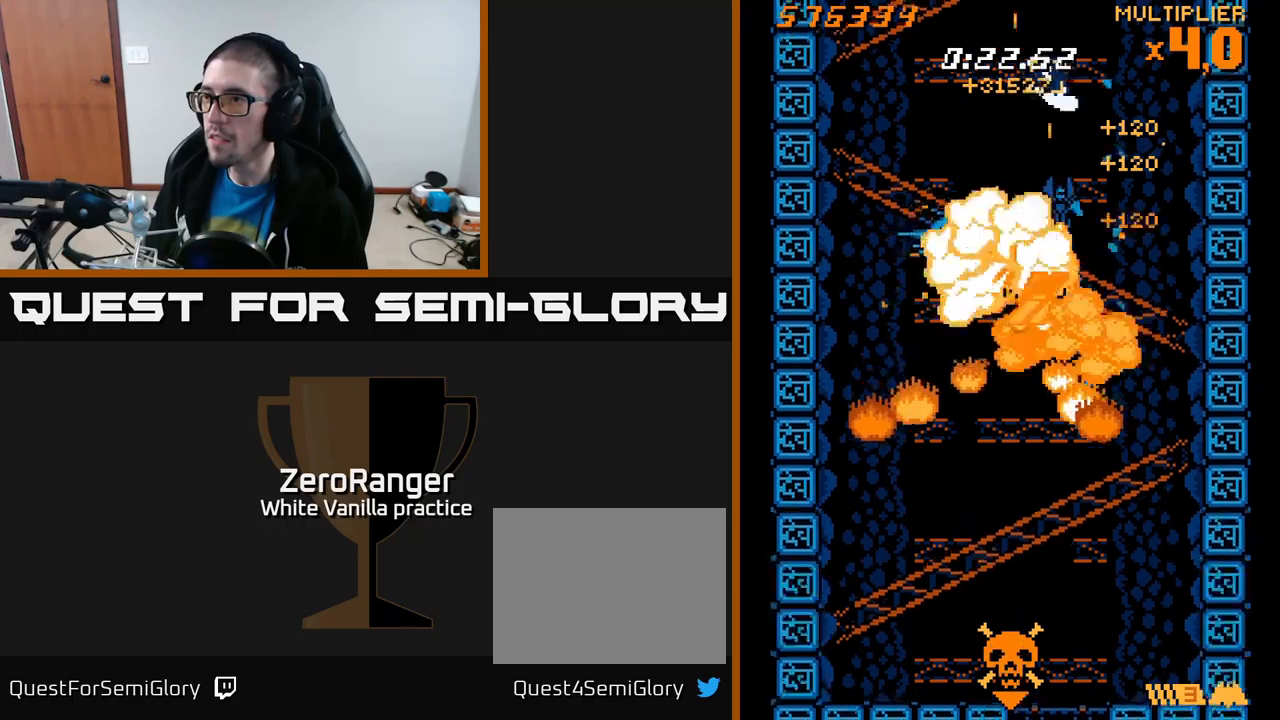
{"buttons": ["A", "DPAD_UP", "DPAD_LEFT"], "right_stick": "center"}